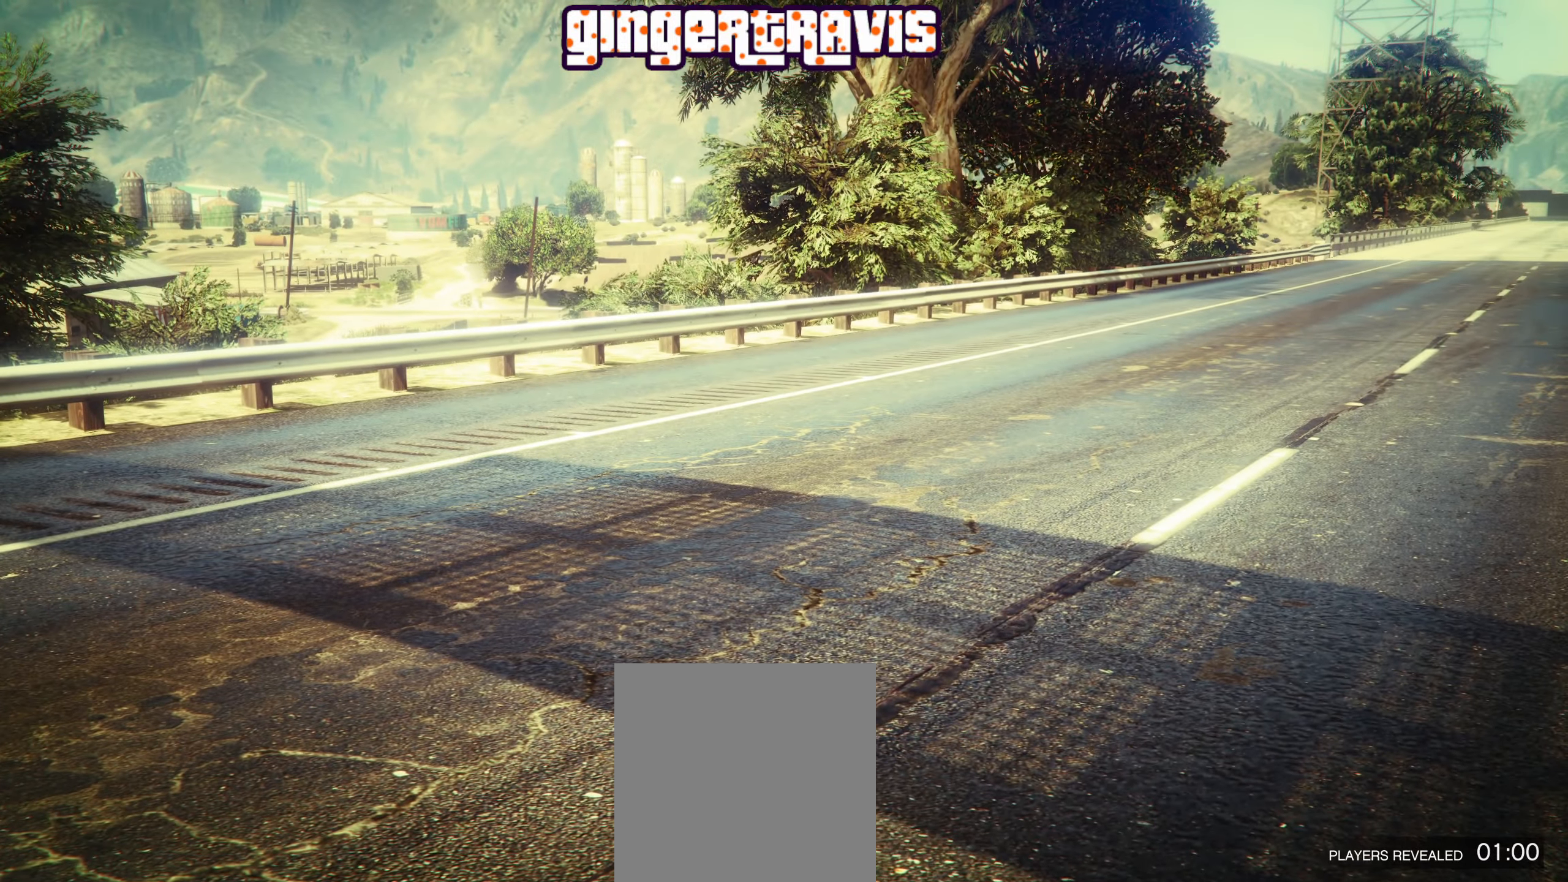
Gameplay with a controller (Xbox layout); each line is a JSON object with the inputs held at the frame after it. "events" lists button and stick changes between this image and that frame as [ms after this image, input, new state], when the widget could be followed in between.
{"buttons": ["R2"], "left_stick": "center", "right_stick": "center", "events": []}
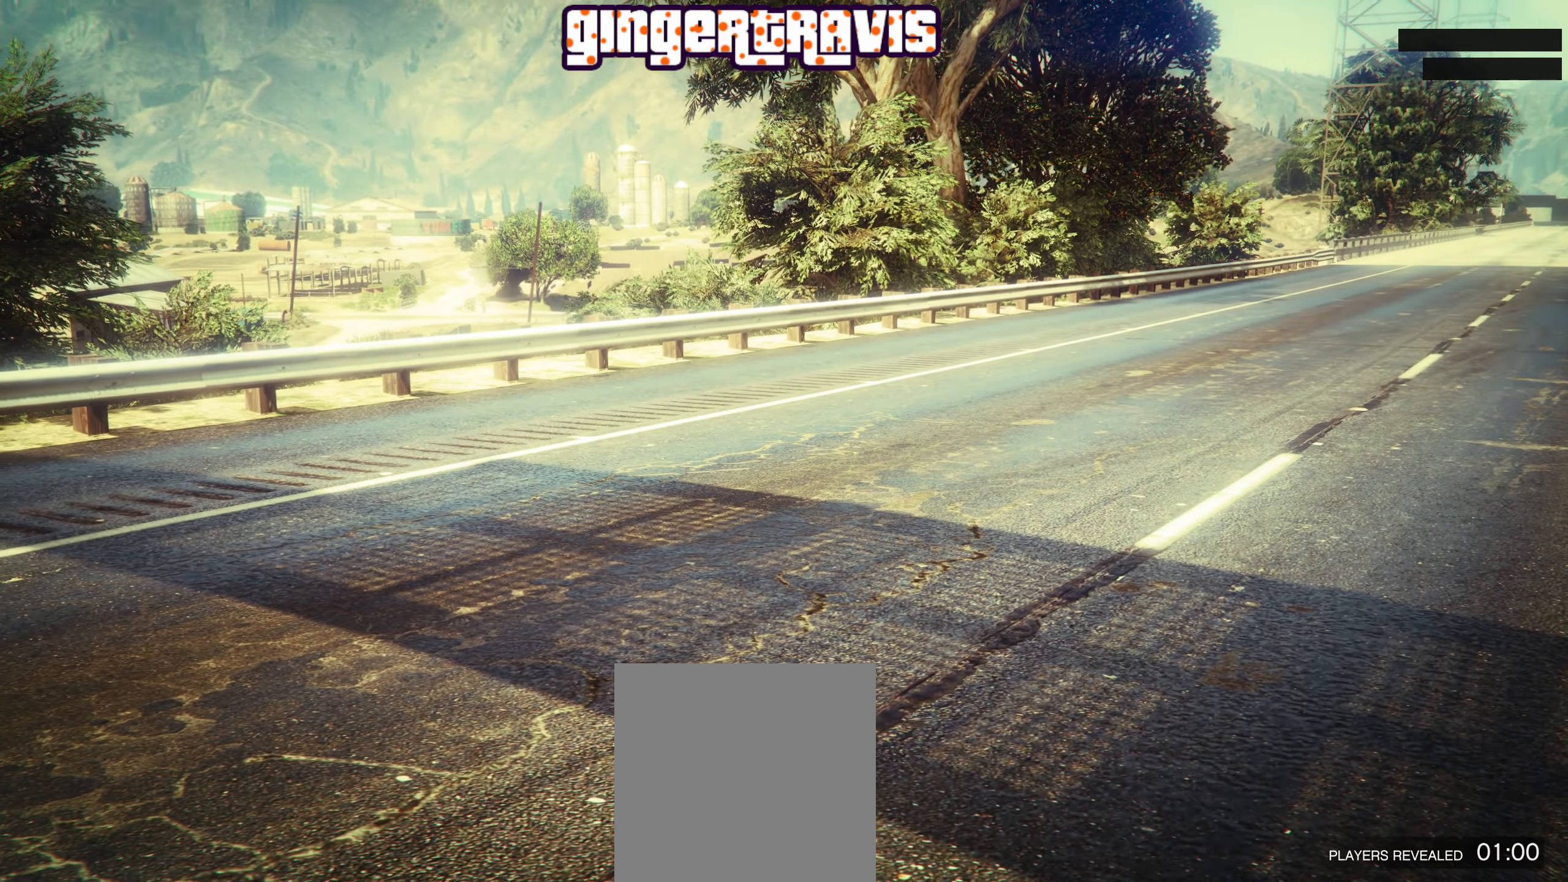
{"buttons": [], "left_stick": "center", "right_stick": "center", "events": [[383, "R2", "up"]]}
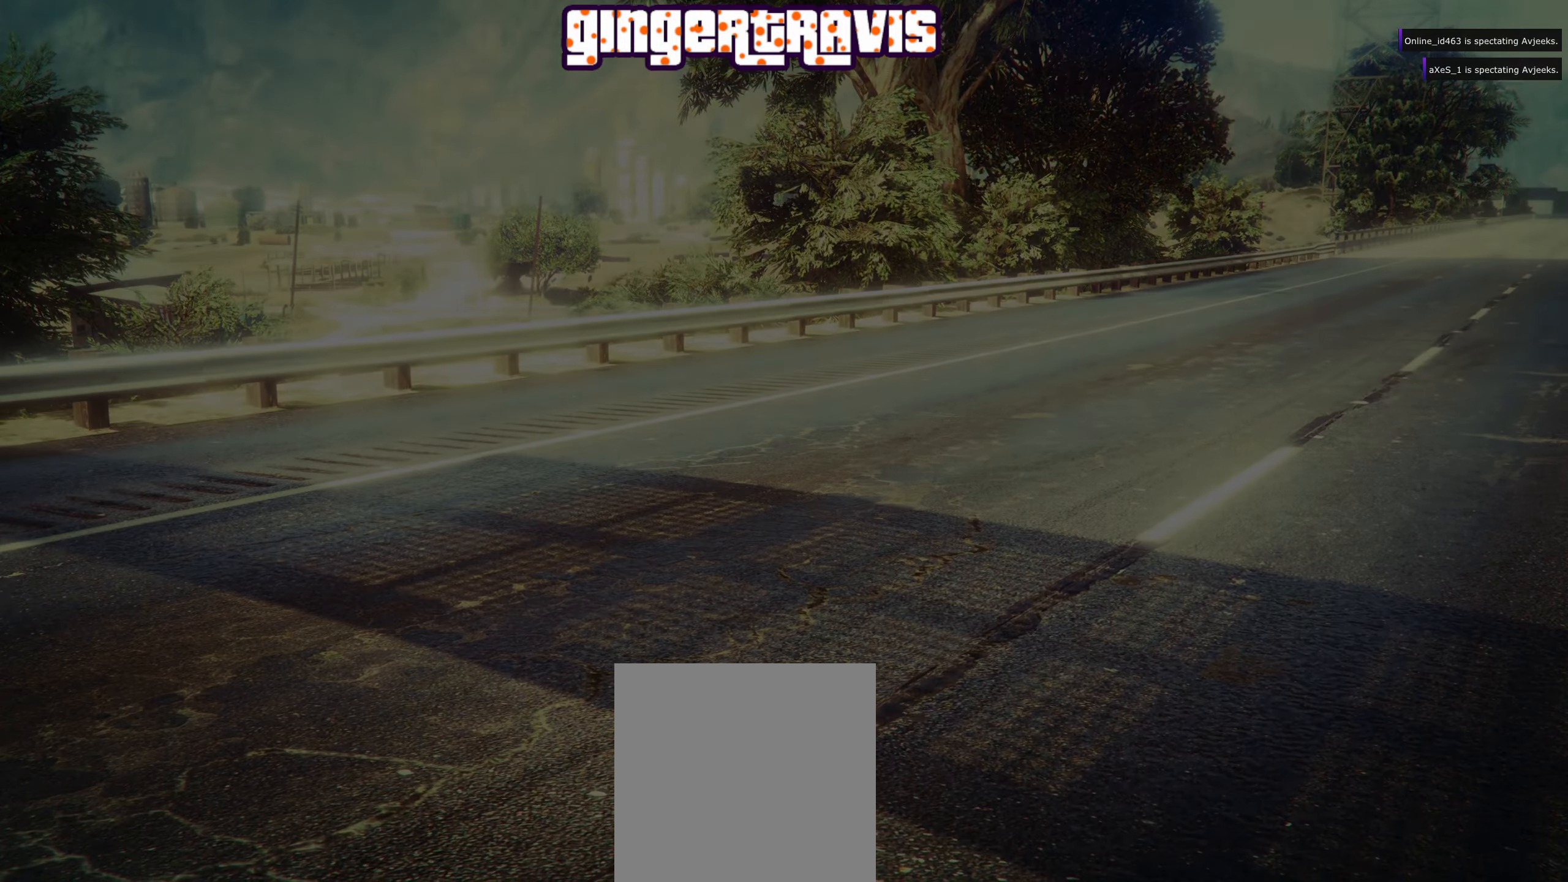
{"buttons": ["R2"], "left_stick": "center", "right_stick": "center", "events": [[266, "R2", "down"]]}
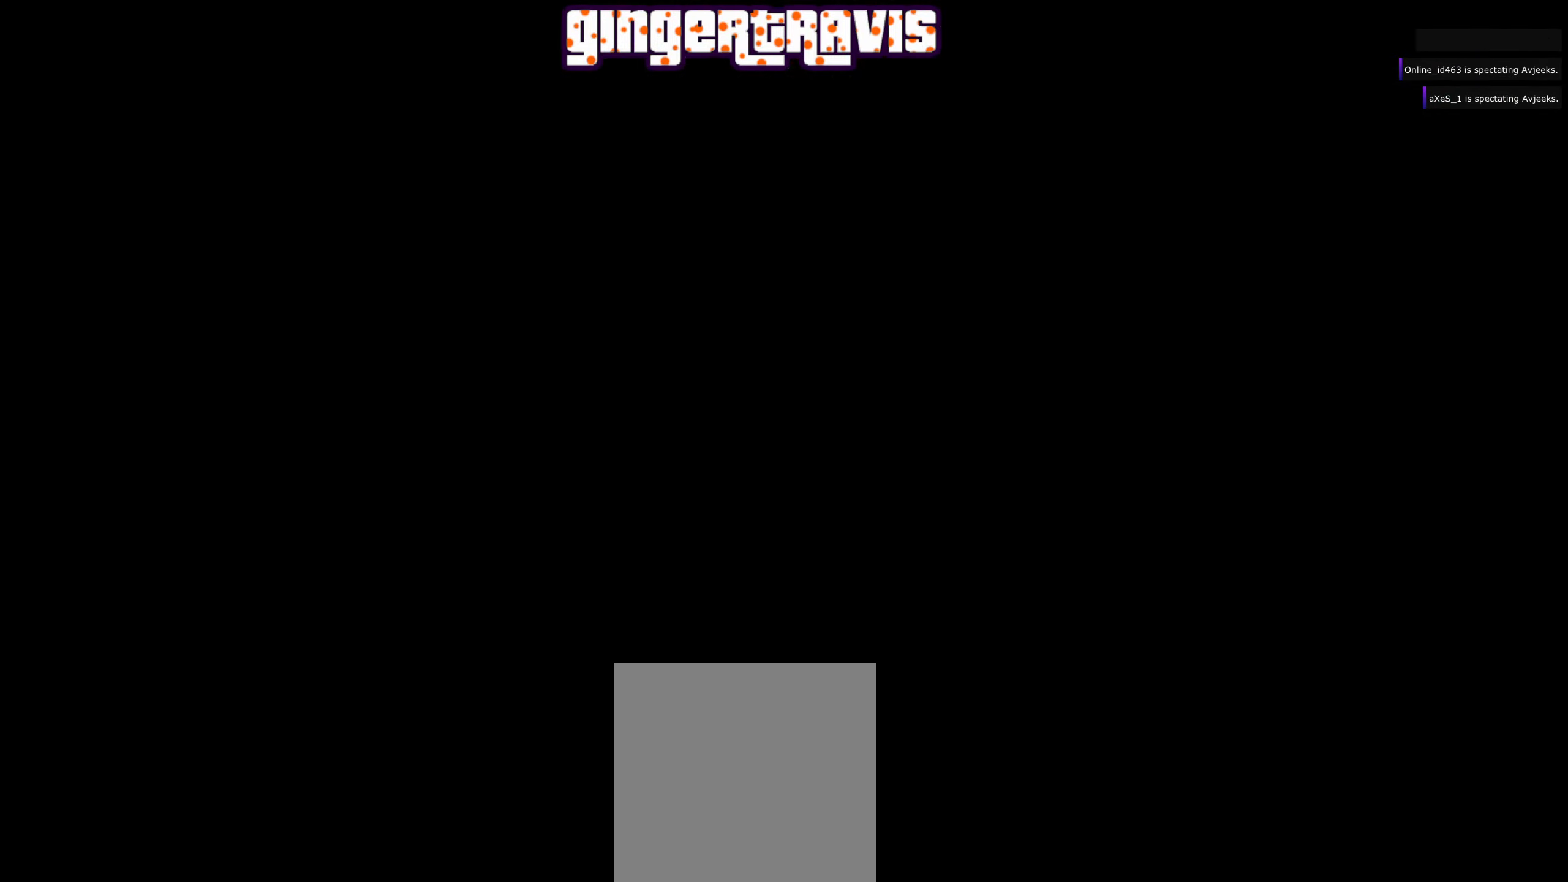
{"buttons": [], "left_stick": "center", "right_stick": "center", "events": [[416, "R2", "up"]]}
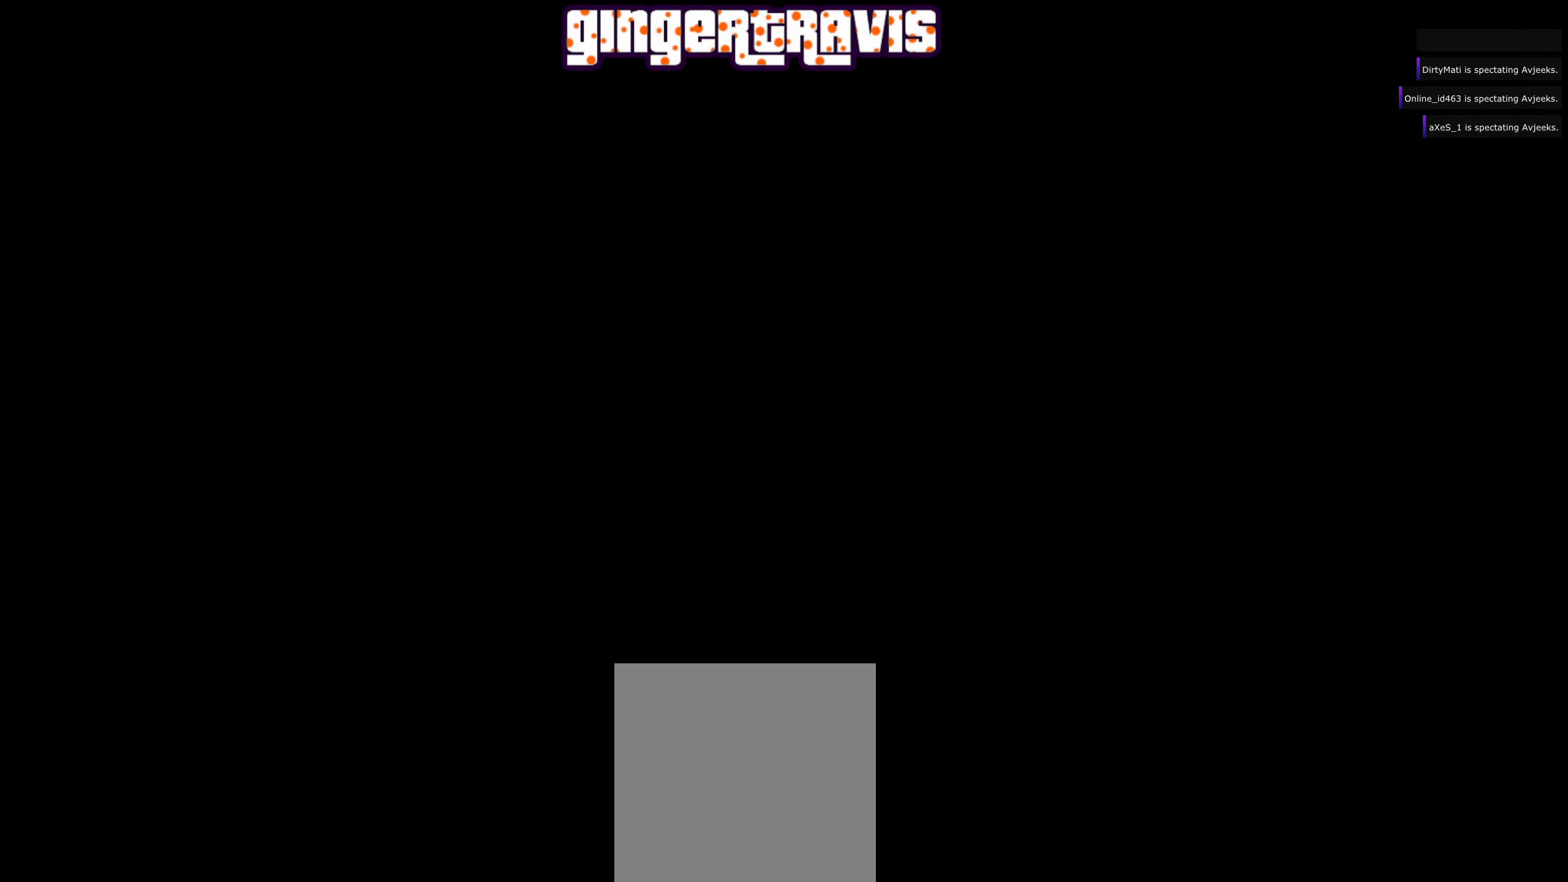
{"buttons": [], "left_stick": "center", "right_stick": "center", "events": []}
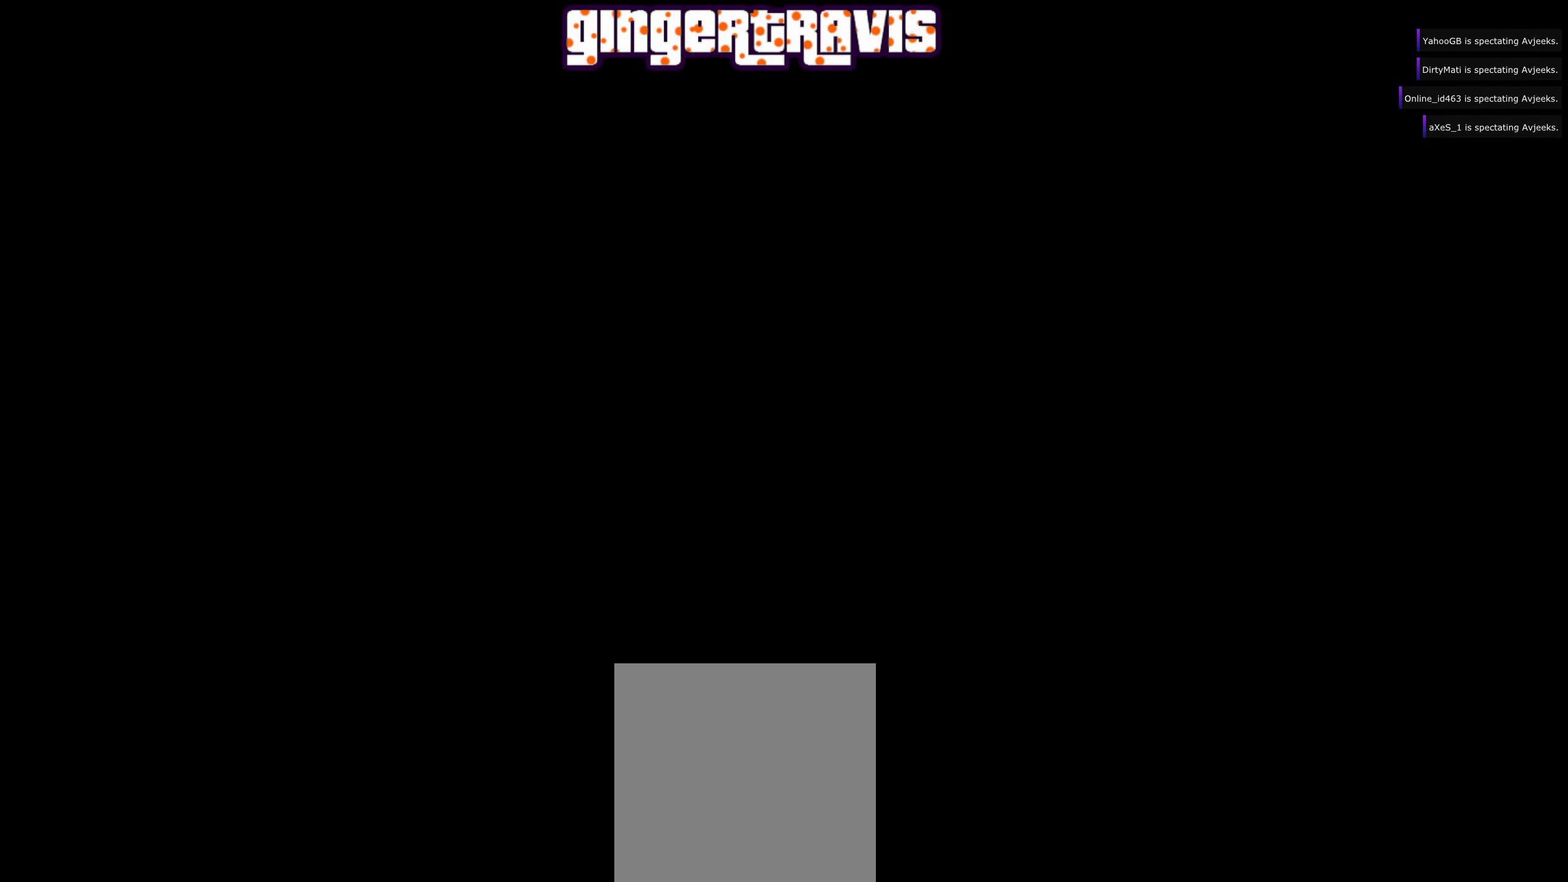
{"buttons": [], "left_stick": "center", "right_stick": "center", "events": [[83, "left_stick", "left"], [133, "left_stick", "center"]]}